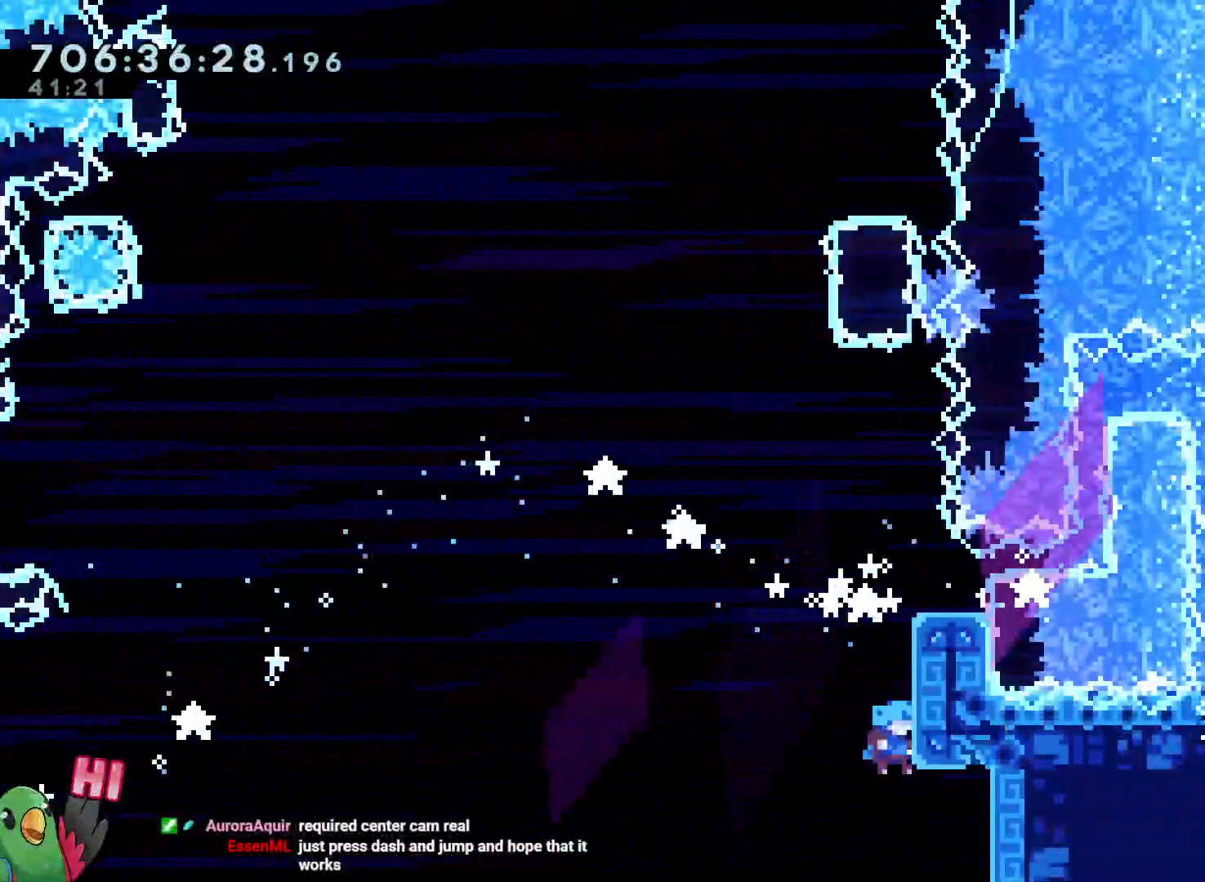
Gameplay with a controller (Nintendo layout); each line is a JSON object with the inputs held at the frame after it (dt_ms = milliseconds from this image to that frame). "events" lists button and stick changes between this image and that frame as [ms after this image, input, new state], when the widget could be followed in between. Not read: HOME L3 R1 R3 SELECT.
{"dt_ms": 500, "buttons": [], "left_stick": "center", "right_stick": "center", "events": []}
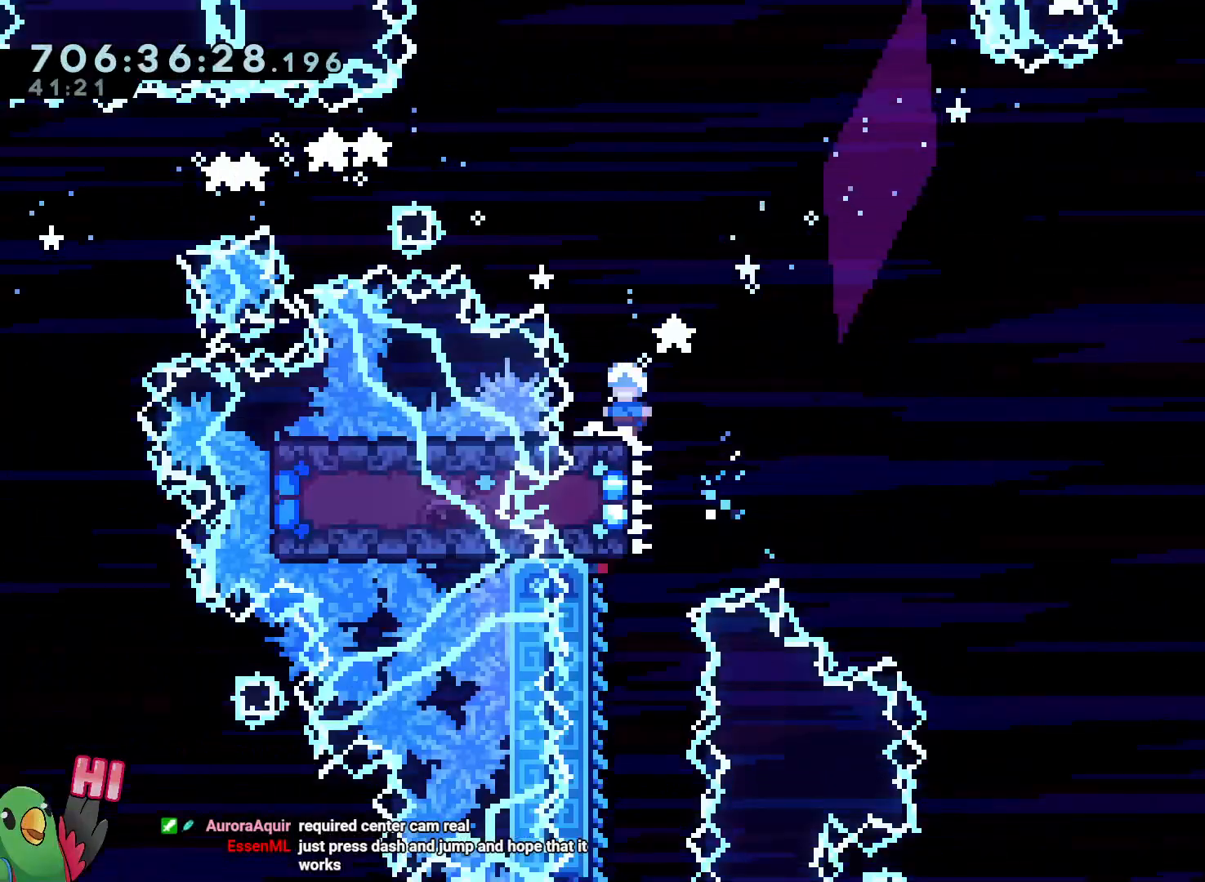
{"dt_ms": 500, "buttons": [], "left_stick": "center", "right_stick": "center", "events": [[283, "left_stick", "left"], [417, "left_stick", "center"]]}
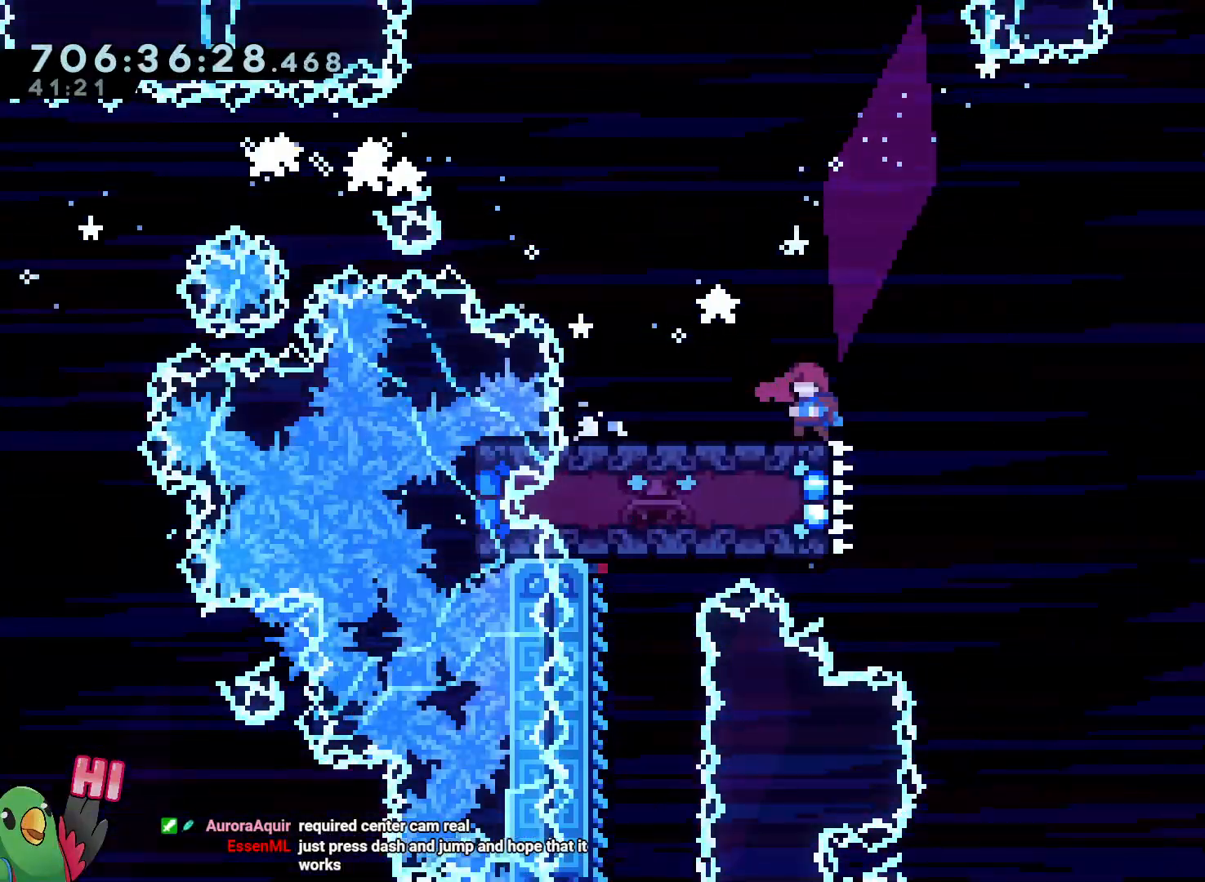
{"dt_ms": 500, "buttons": ["Y", "L2"], "left_stick": "down-right", "right_stick": "center", "events": [[33, "left_stick", "left"], [67, "L2", "down"], [400, "left_stick", "down-right"], [467, "Y", "down"]]}
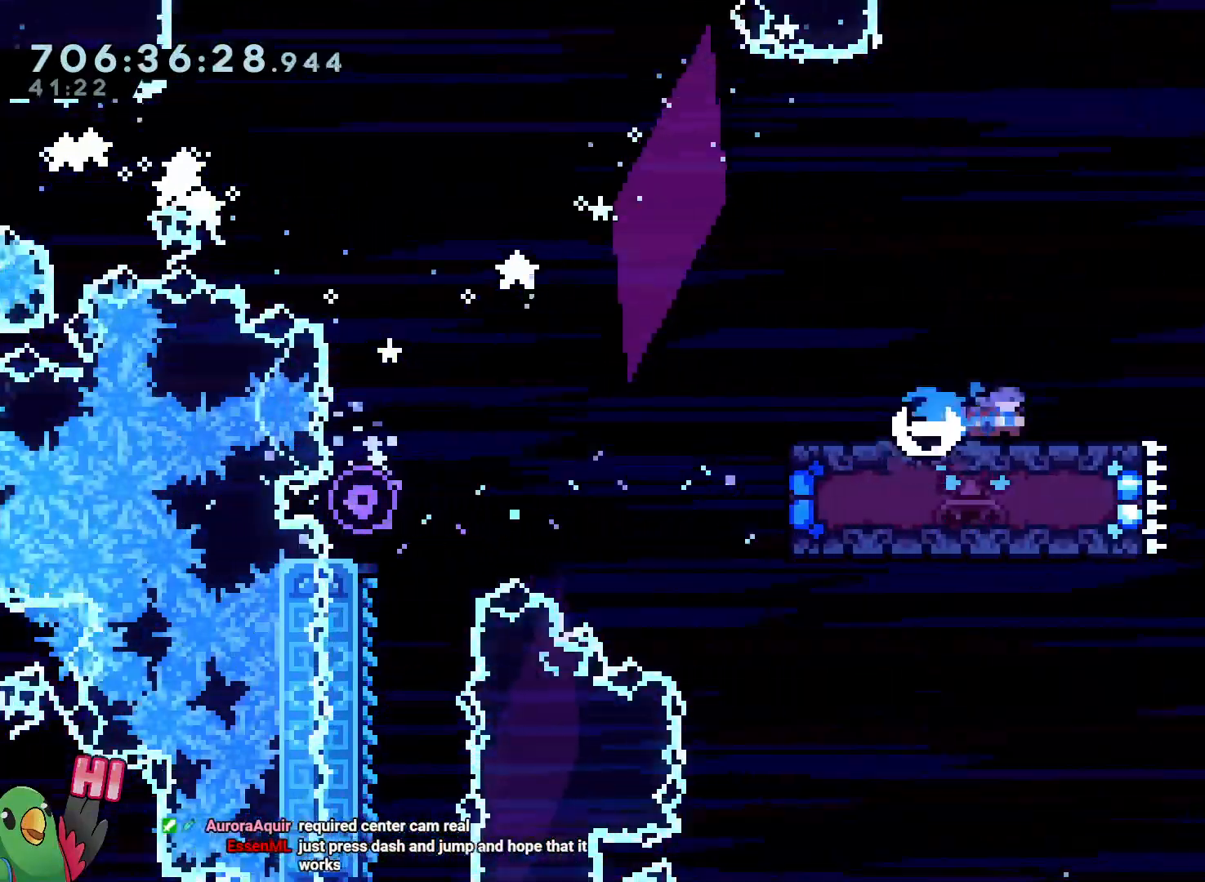
{"dt_ms": 500, "buttons": ["L2"], "left_stick": "down-right", "right_stick": "center", "events": [[83, "Y", "up"], [133, "B", "down"], [217, "Y", "down"], [367, "B", "up"], [367, "Y", "up"]]}
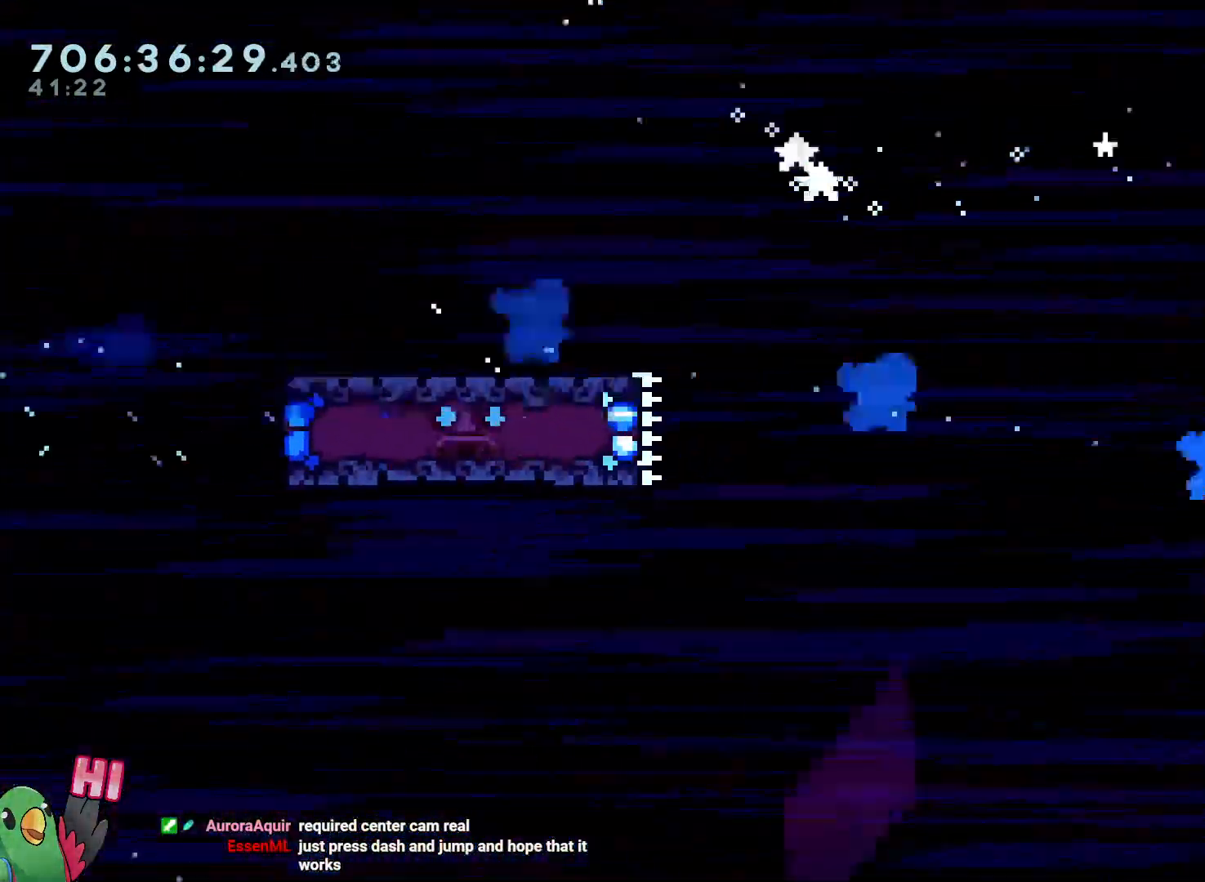
{"dt_ms": 500, "buttons": ["B", "L2"], "left_stick": "down-right", "right_stick": "center"}
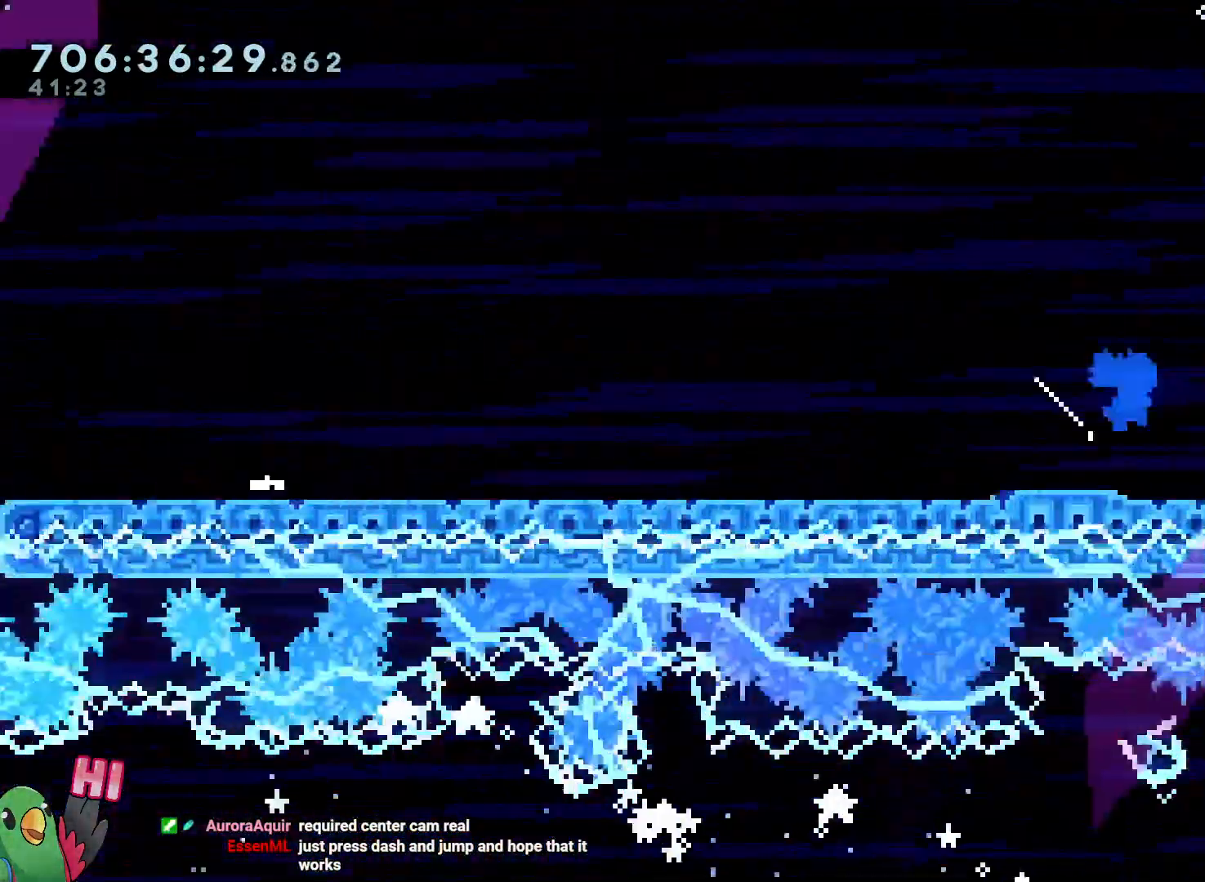
{"dt_ms": 1000, "buttons": ["B"], "left_stick": "up-right", "right_stick": "center"}